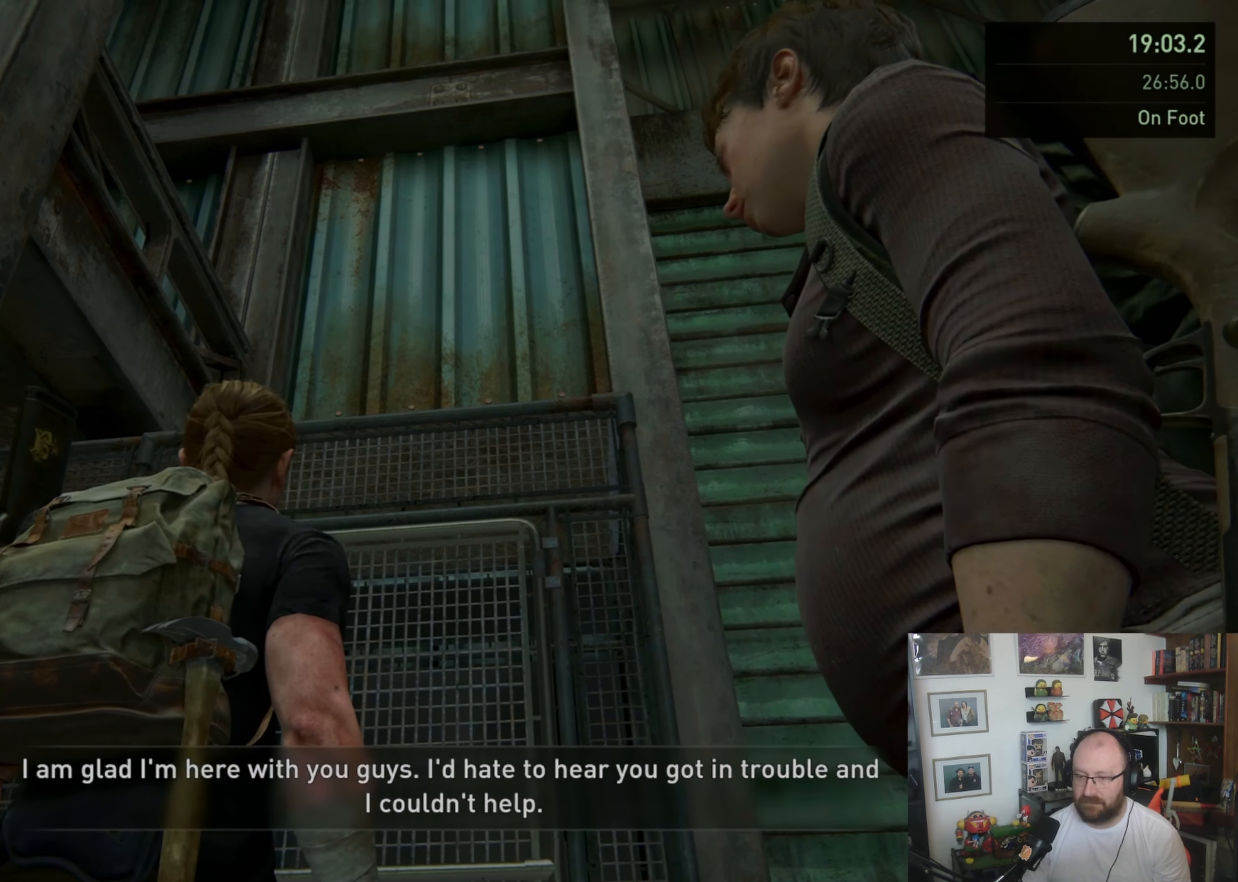
Gameplay with a controller (PlayStation layout); each line is a JSON object with the inputs held at the frame after it. "events" lists button and stick changes between this image and that frame as [ms after this image, input, new state], when the widget could be followed in between.
{"buttons": [], "left_stick": "center", "right_stick": "down", "events": [[200, "right_stick", "down"]]}
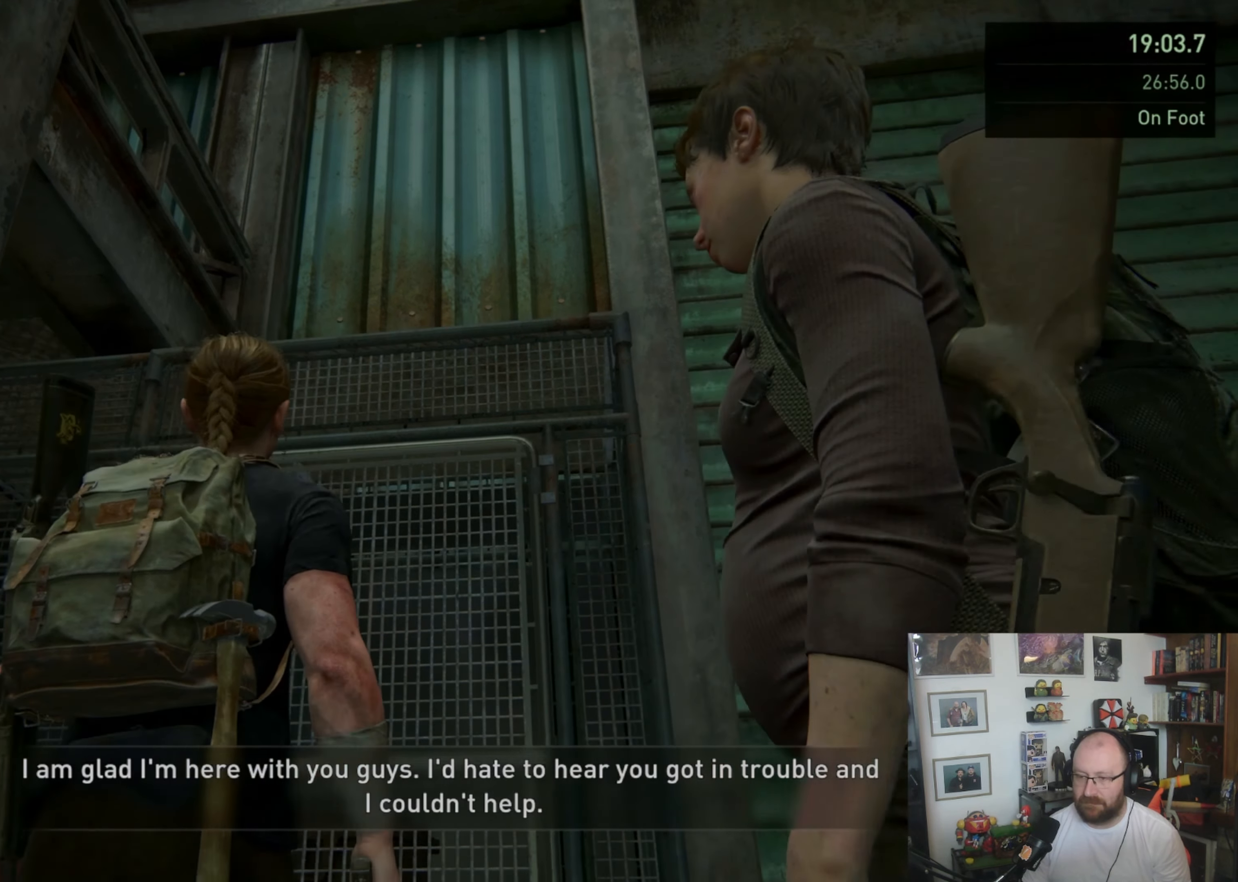
{"buttons": [], "left_stick": "center", "right_stick": "center", "events": [[67, "right_stick", "center"], [100, "left_stick", "up"], [300, "left_stick", "center"]]}
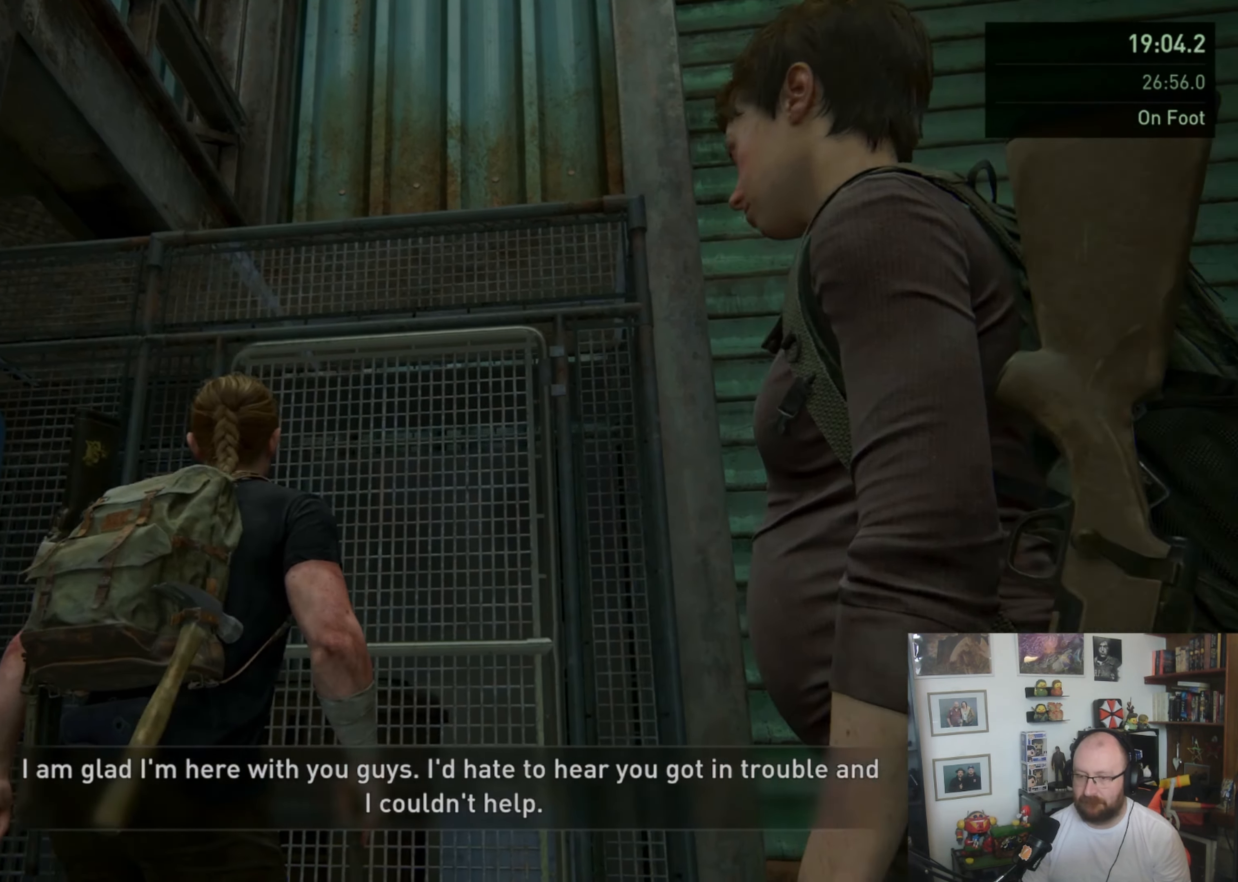
{"buttons": [], "left_stick": "center", "right_stick": "center", "events": []}
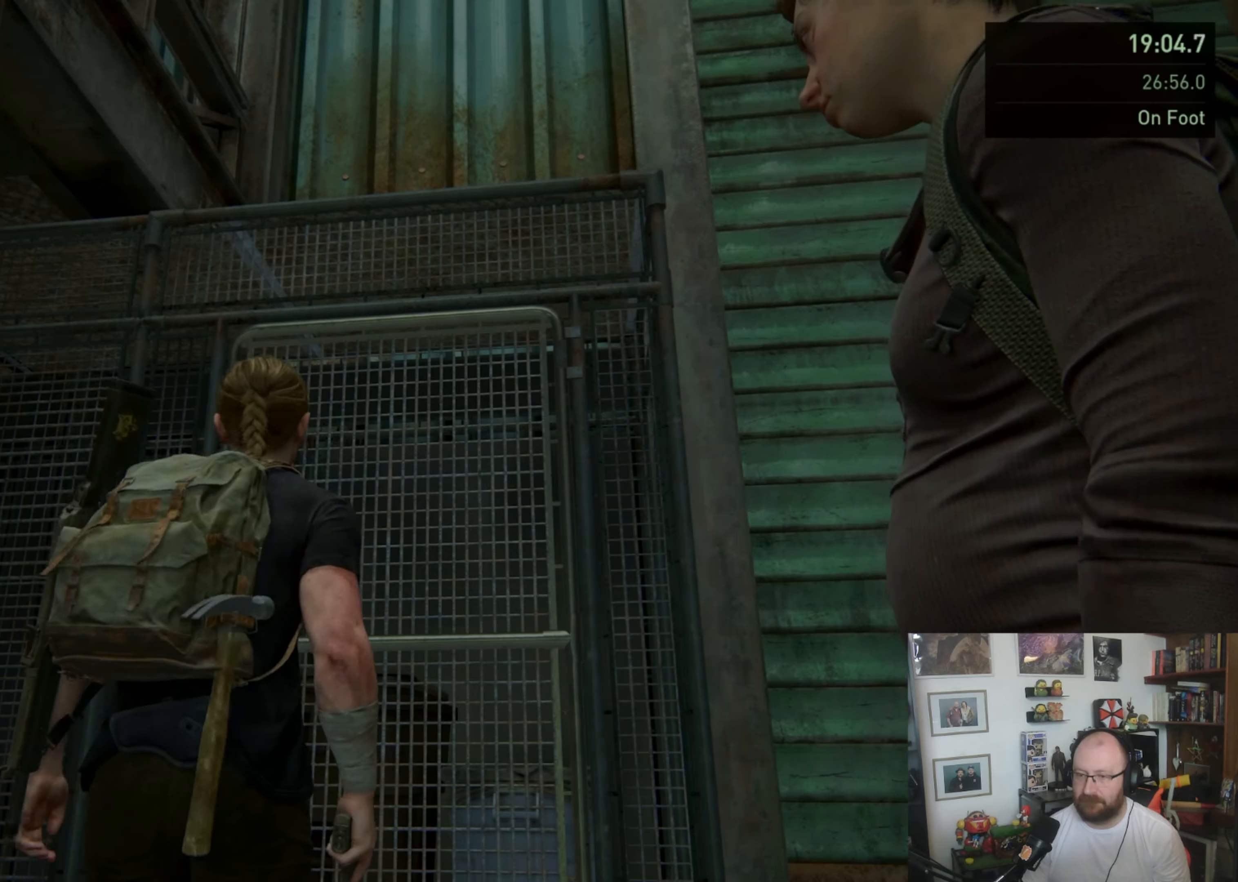
{"buttons": [], "left_stick": "center", "right_stick": "center", "events": [[67, "right_stick", "up"], [367, "right_stick", "center"]]}
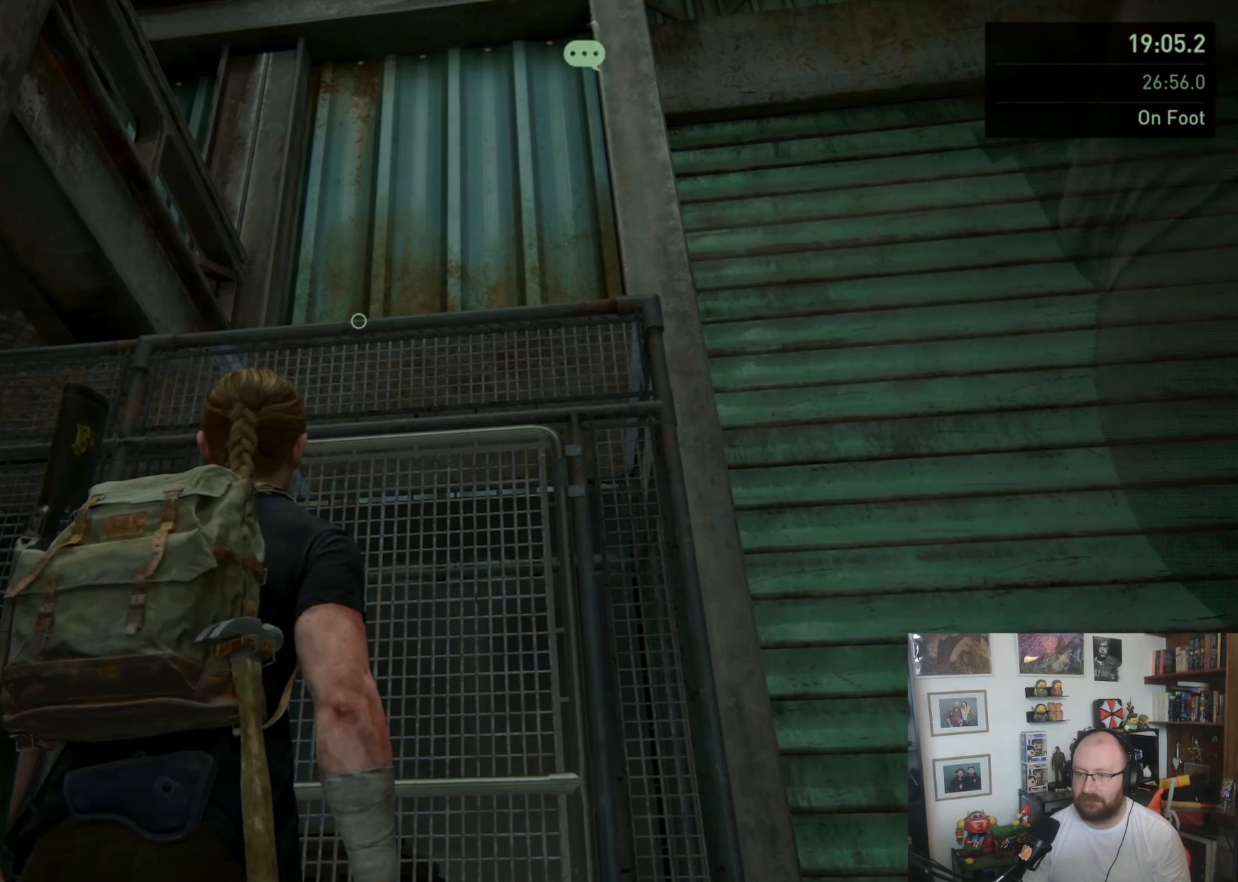
{"buttons": [], "left_stick": "center", "right_stick": "center", "events": []}
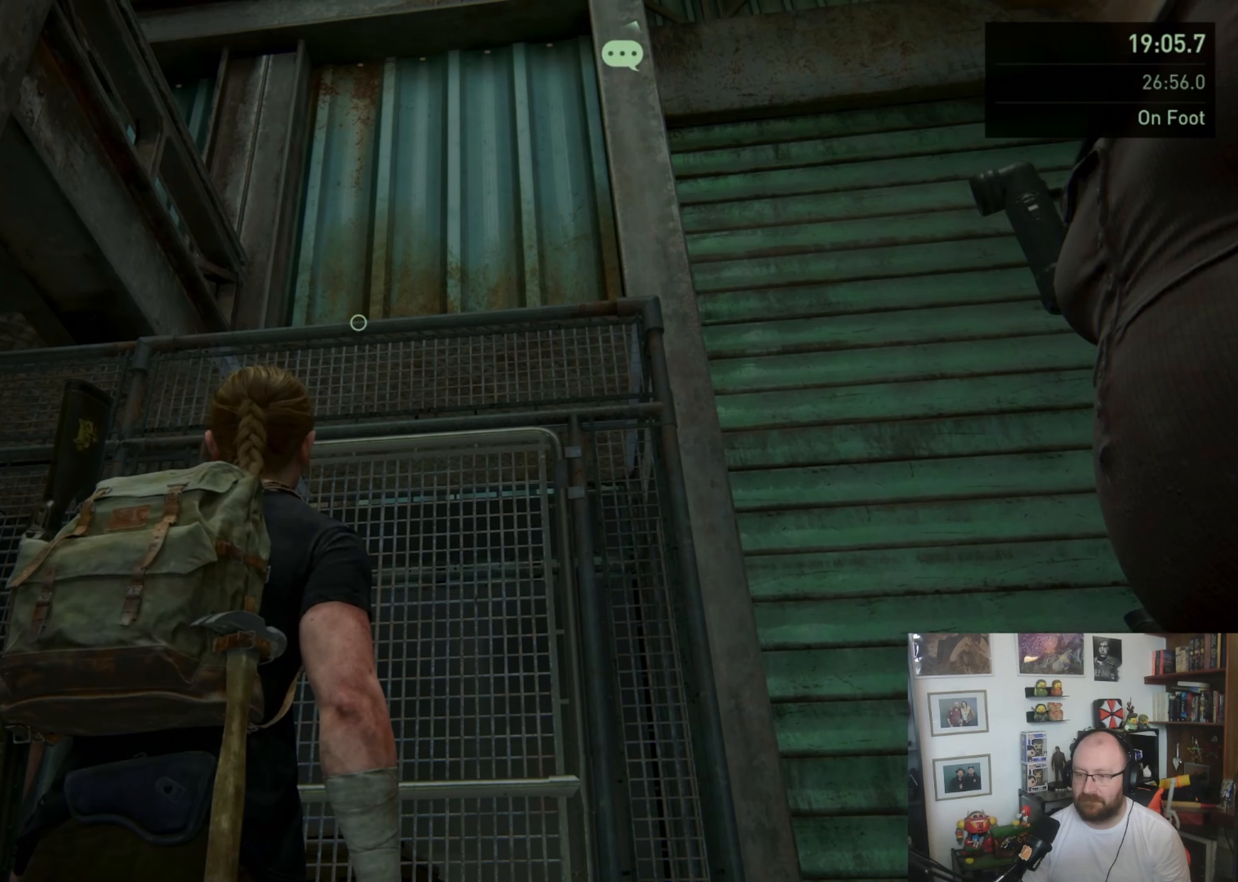
{"buttons": [], "left_stick": "center", "right_stick": "center", "events": []}
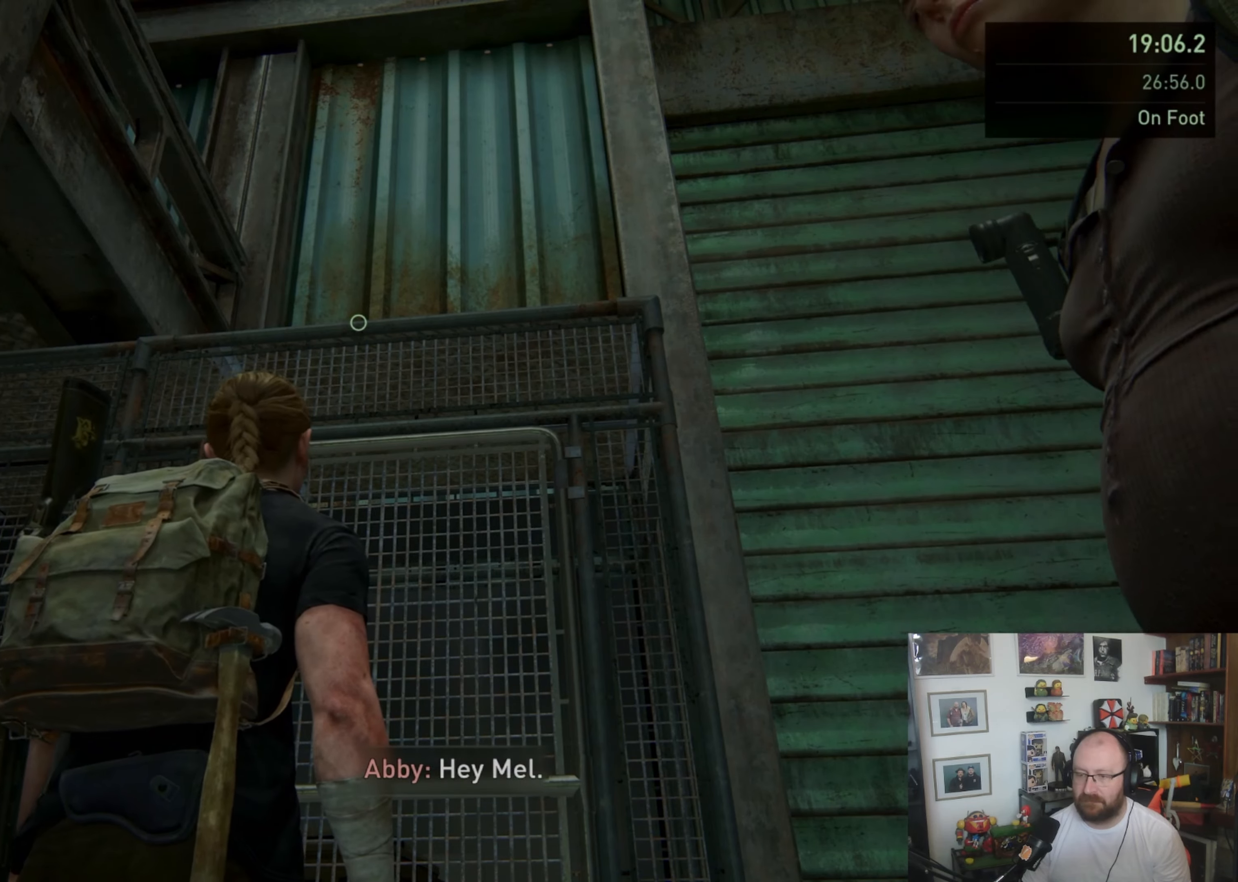
{"buttons": [], "left_stick": "center", "right_stick": "center", "events": []}
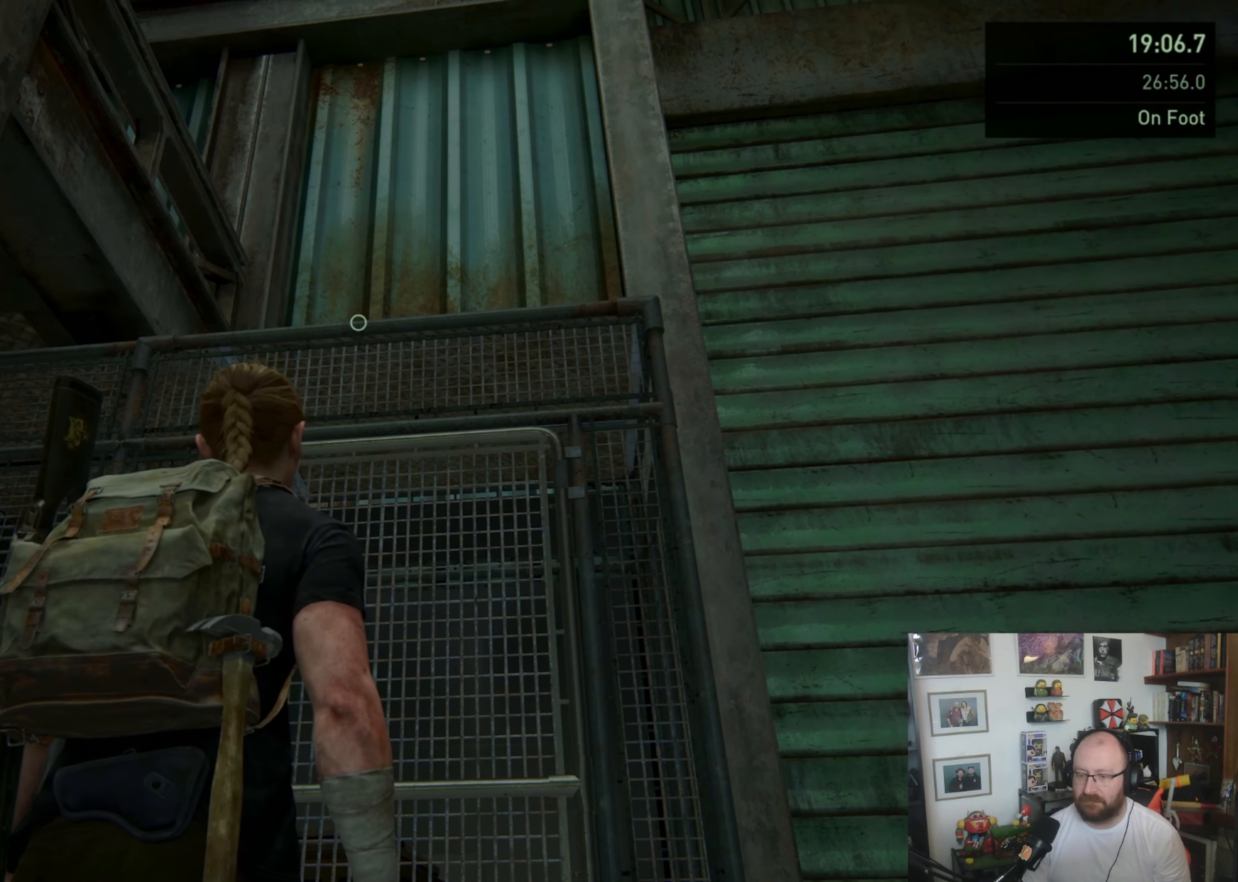
{"buttons": [], "left_stick": "center", "right_stick": "center", "events": []}
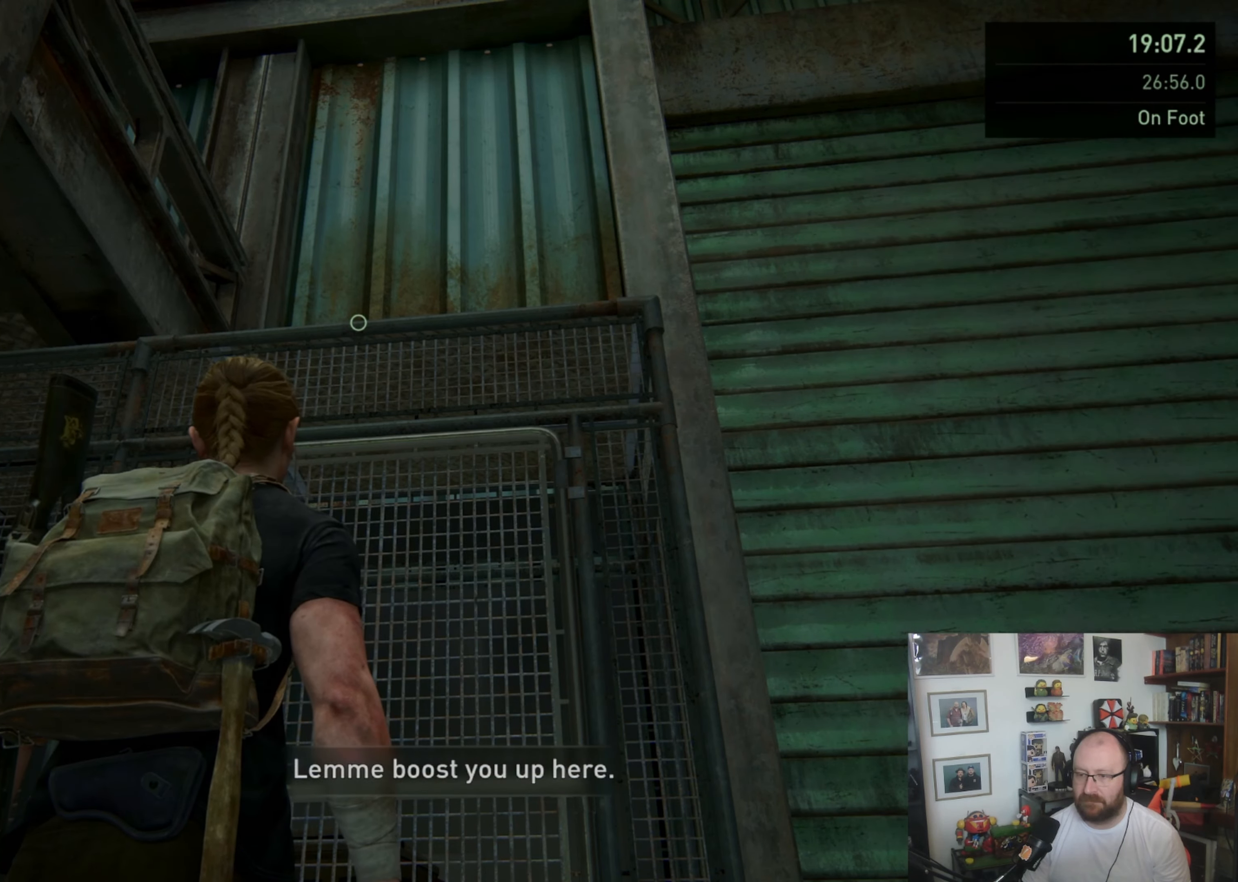
{"buttons": [], "left_stick": "center", "right_stick": "center", "events": []}
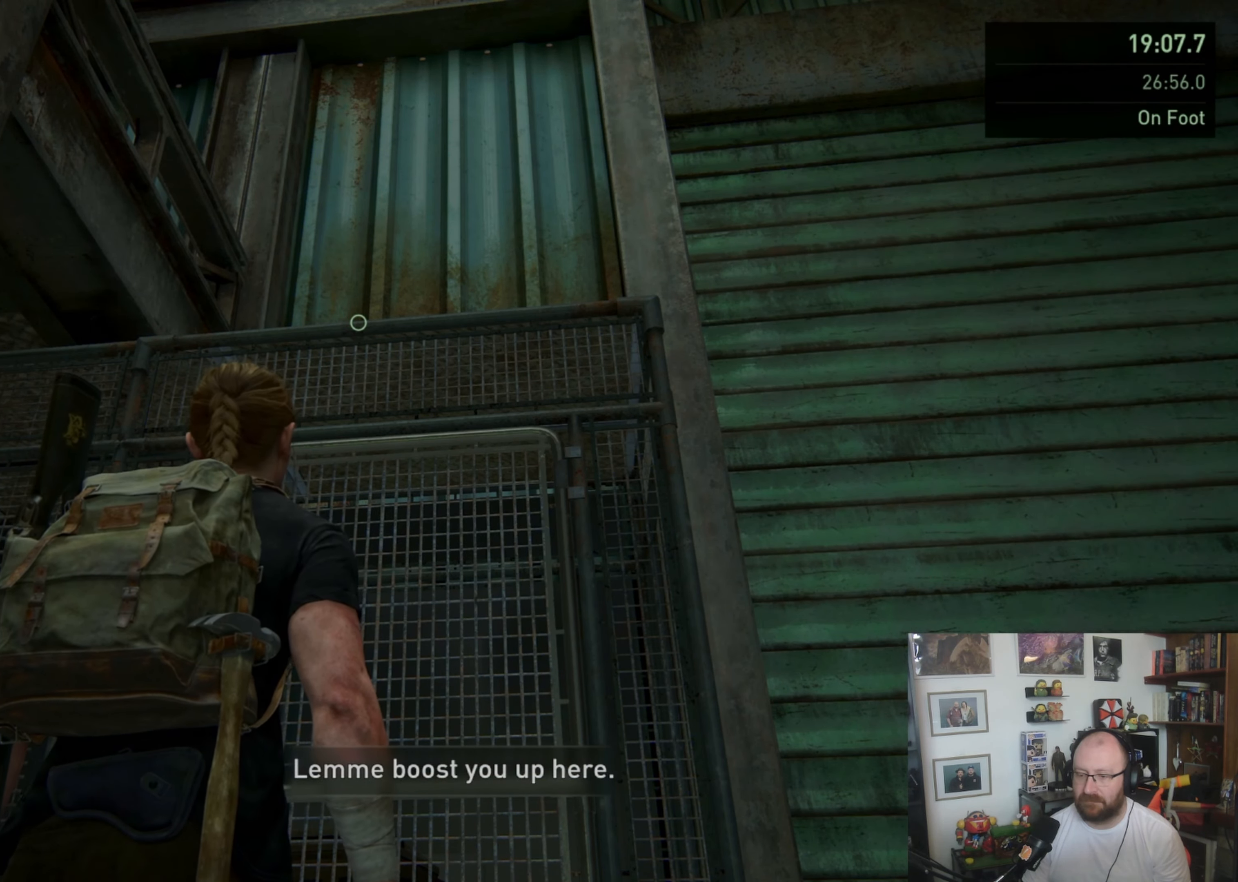
{"buttons": [], "left_stick": "center", "right_stick": "center", "events": []}
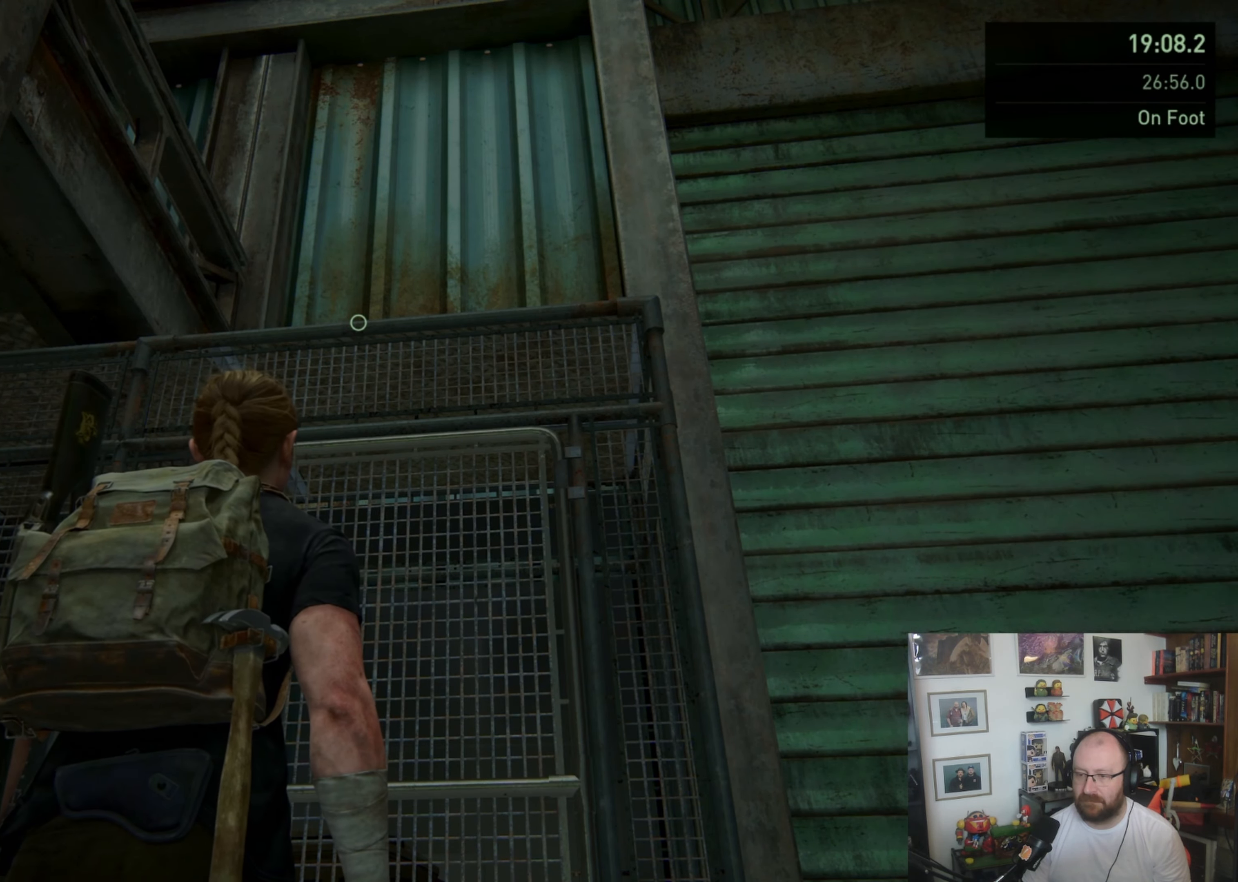
{"buttons": ["TRIANGLE"], "left_stick": "center", "right_stick": "center", "events": [[267, "TRIANGLE", "down"], [400, "TRIANGLE", "up"], [467, "TRIANGLE", "down"]]}
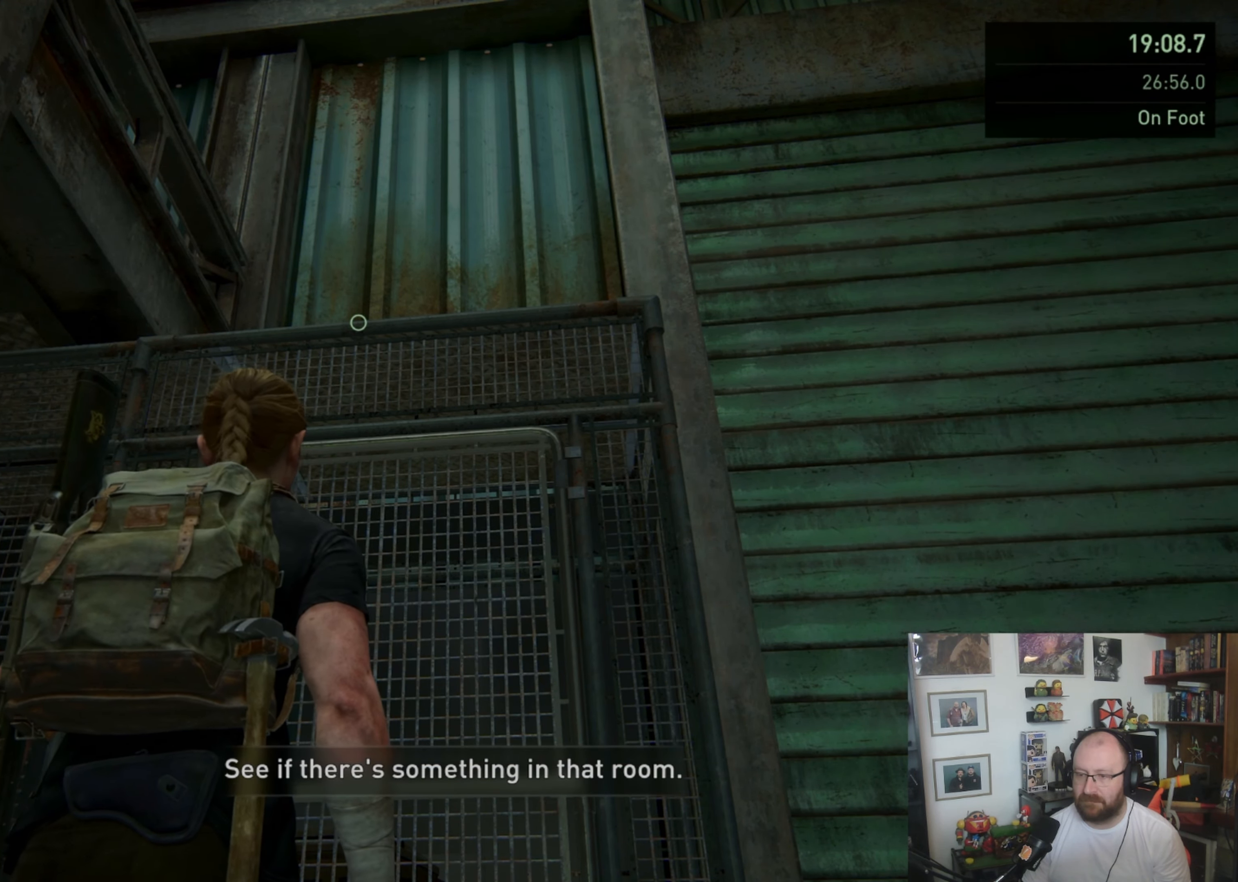
{"buttons": [], "left_stick": "center", "right_stick": "center", "events": [[67, "TRIANGLE", "up"]]}
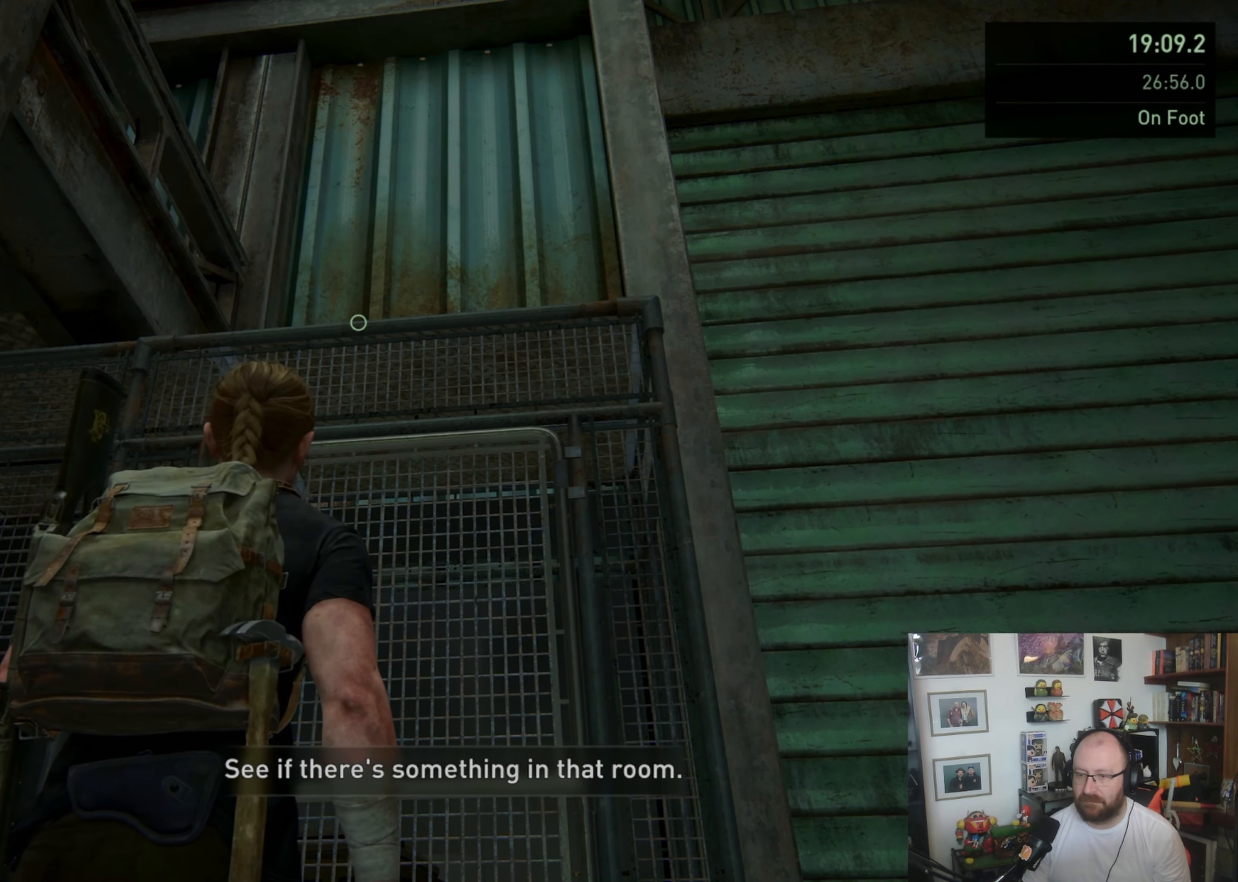
{"buttons": ["TRIANGLE"], "left_stick": "center", "right_stick": "center", "events": [[267, "TRIANGLE", "down"], [367, "TRIANGLE", "up"], [433, "TRIANGLE", "down"]]}
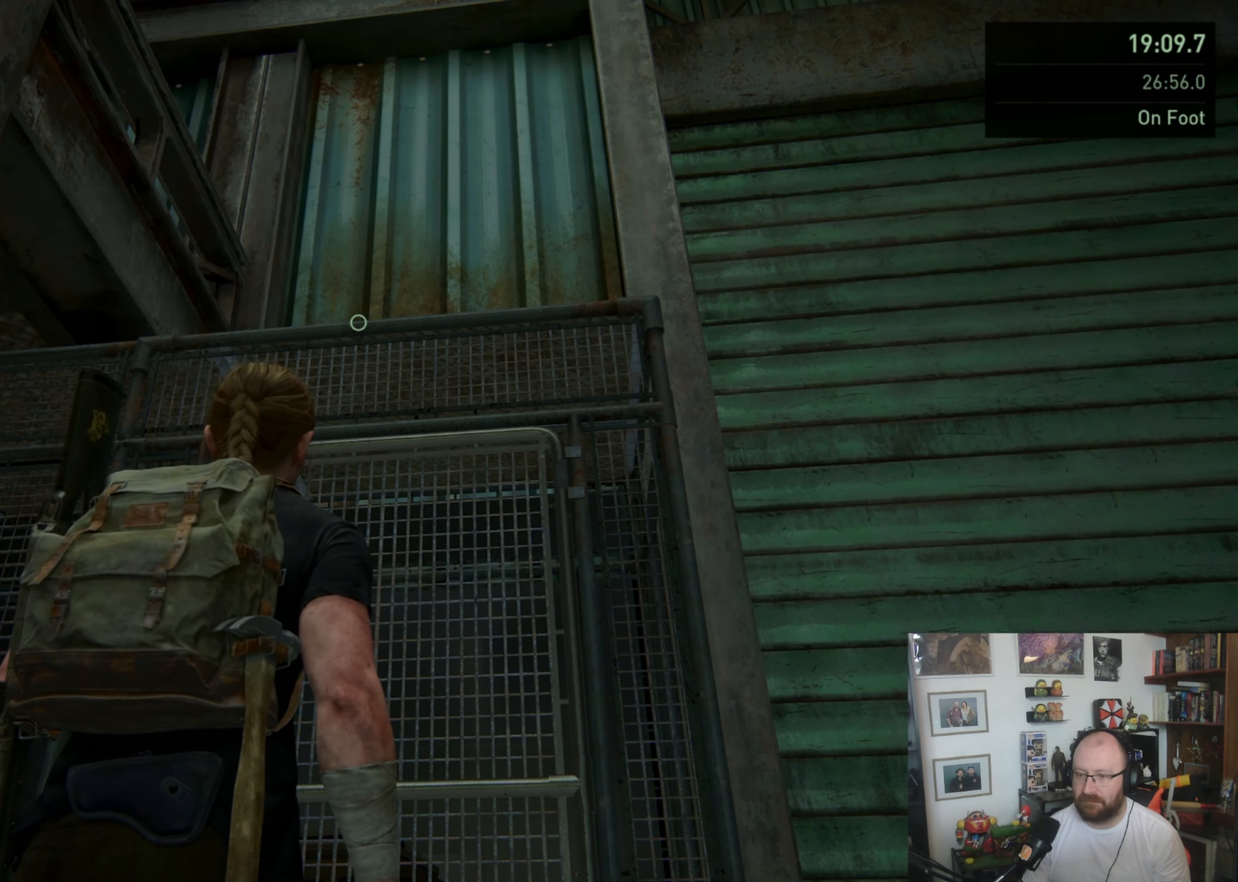
{"buttons": [], "left_stick": "center", "right_stick": "center", "events": [[33, "TRIANGLE", "up"], [100, "TRIANGLE", "down"], [200, "TRIANGLE", "up"], [267, "TRIANGLE", "down"], [333, "TRIANGLE", "up"], [433, "TRIANGLE", "down"], [500, "TRIANGLE", "up"]]}
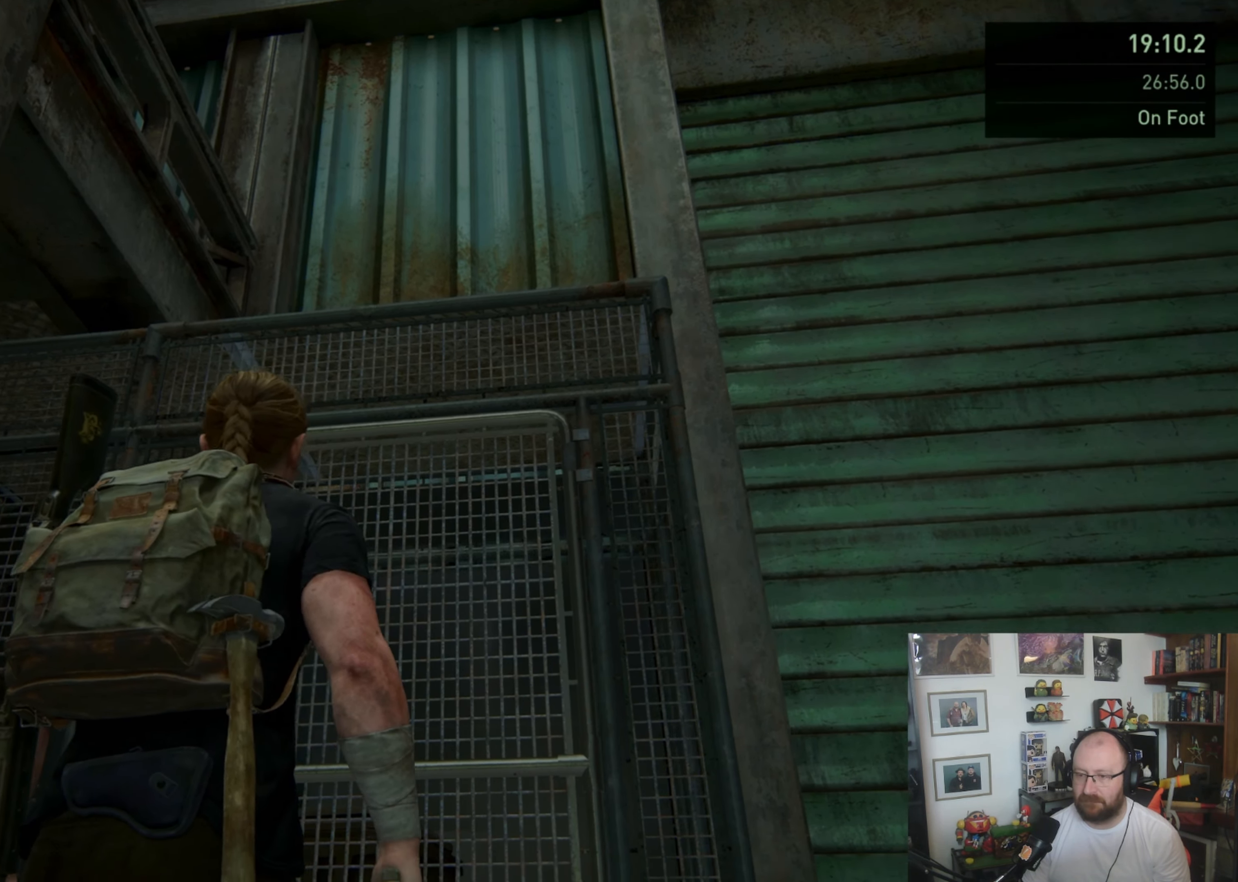
{"buttons": [], "left_stick": "center", "right_stick": "center", "events": []}
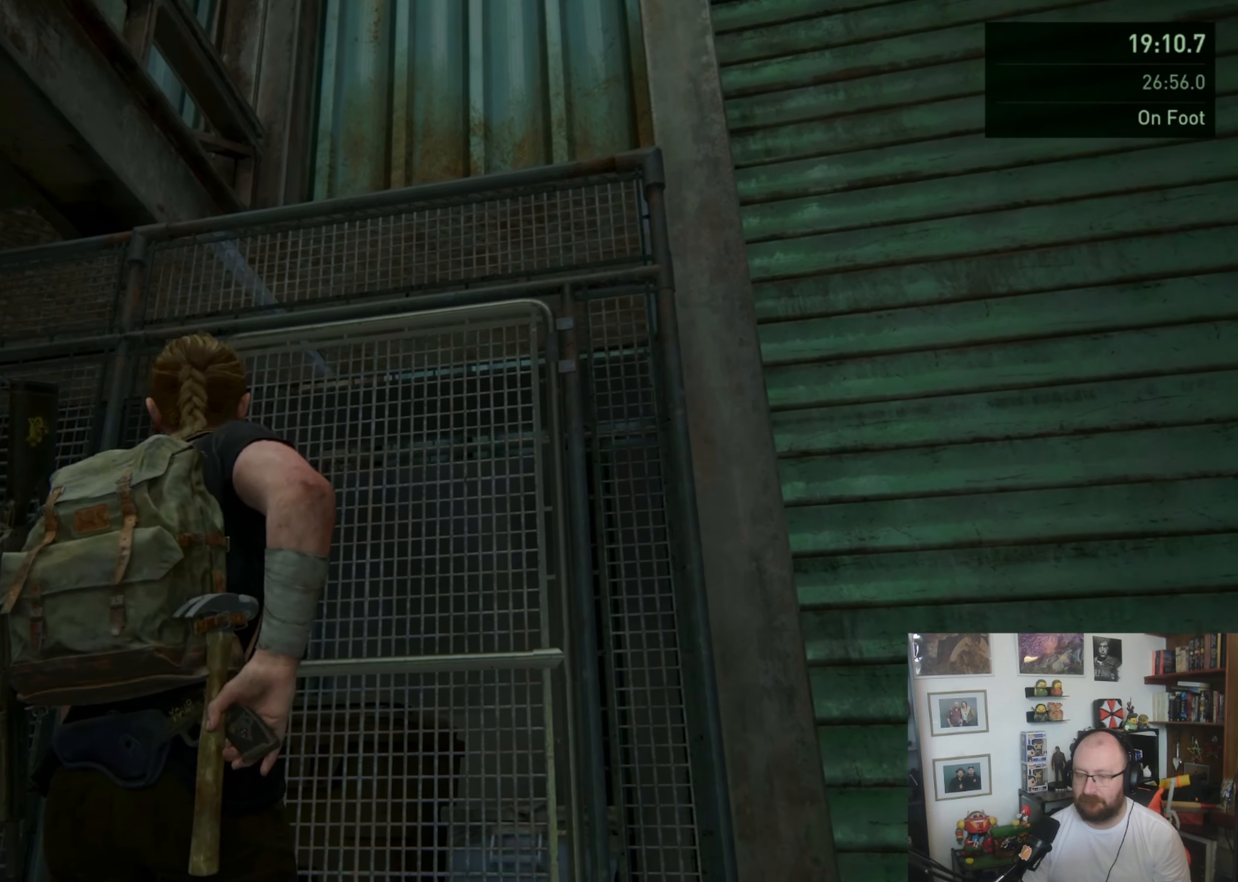
{"buttons": [], "left_stick": "center", "right_stick": "center", "events": []}
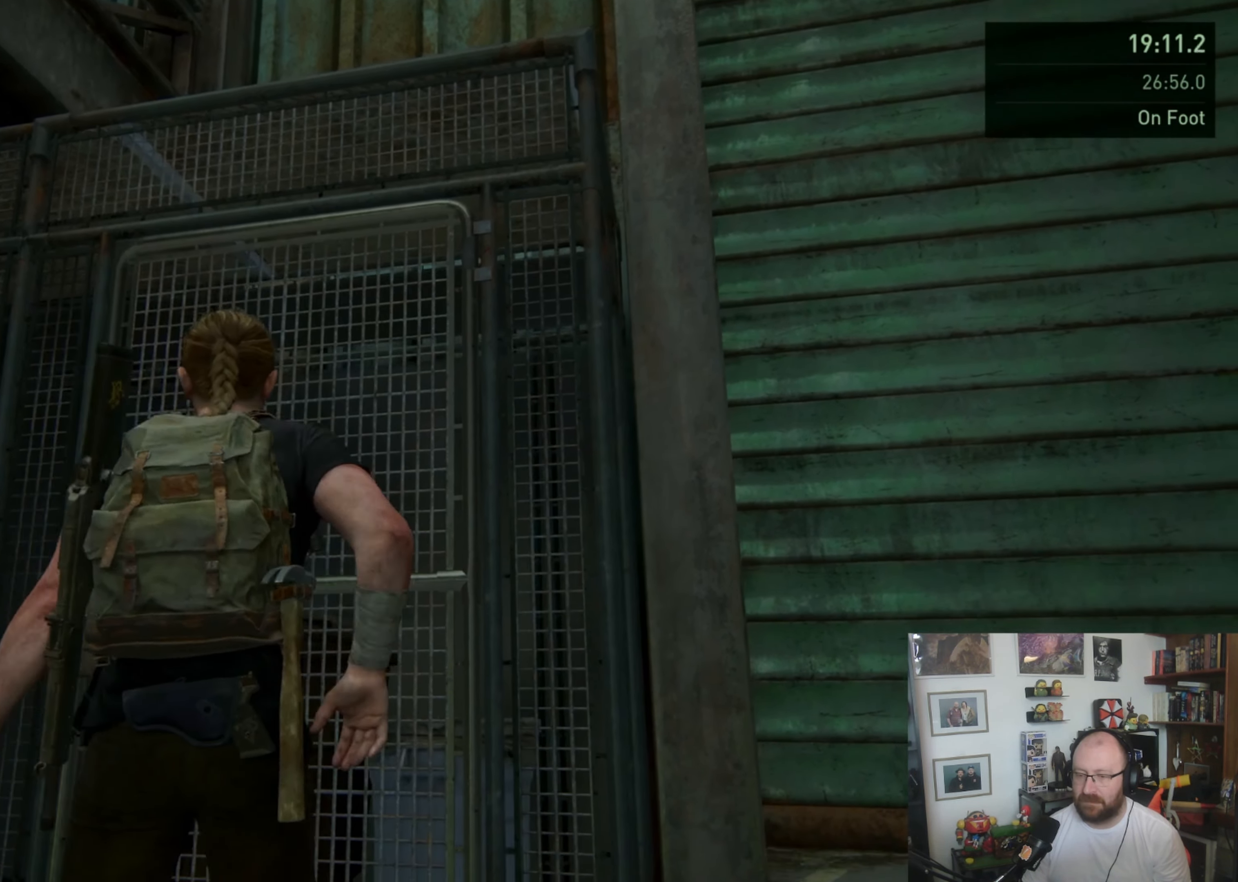
{"buttons": [], "left_stick": "center", "right_stick": "center", "events": []}
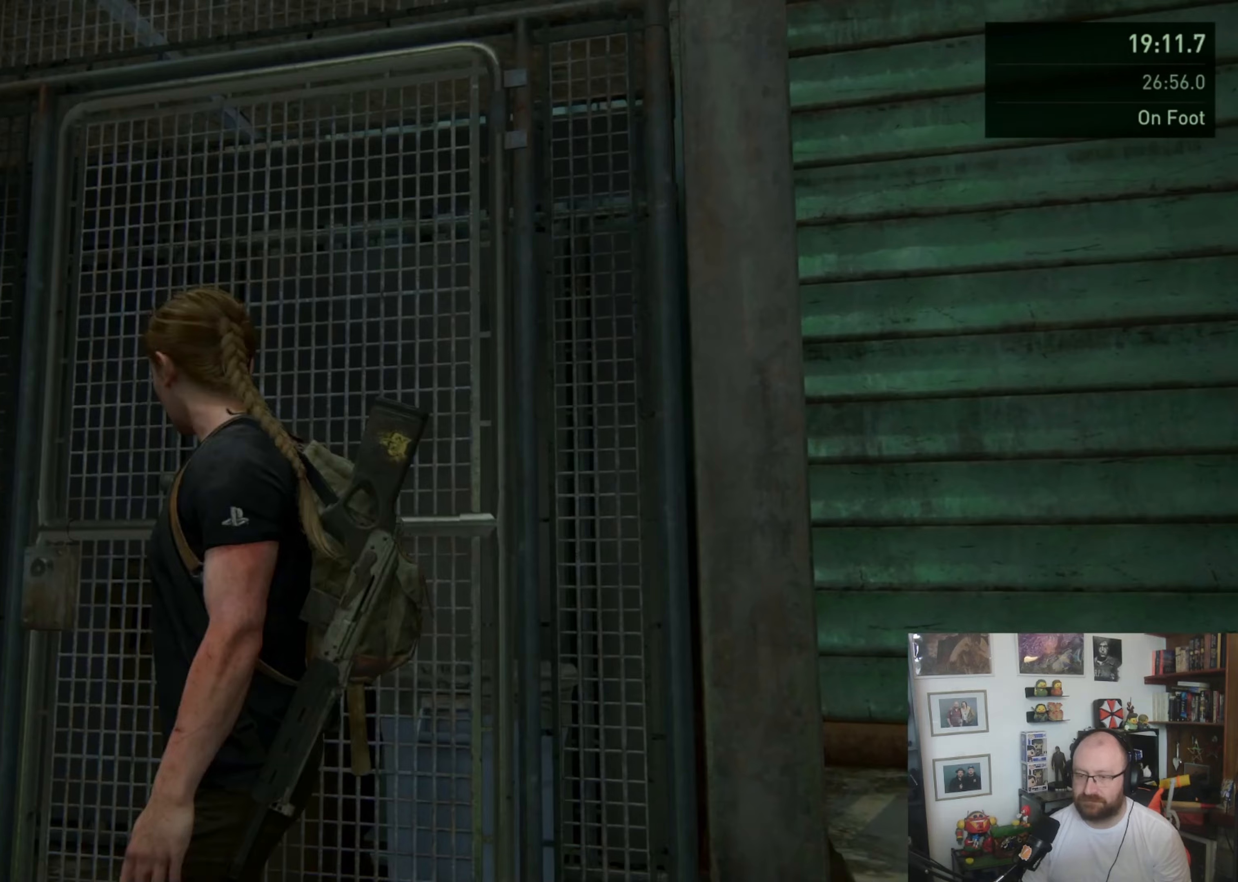
{"buttons": [], "left_stick": "center", "right_stick": "center", "events": [[133, "right_stick", "right"], [300, "right_stick", "center"]]}
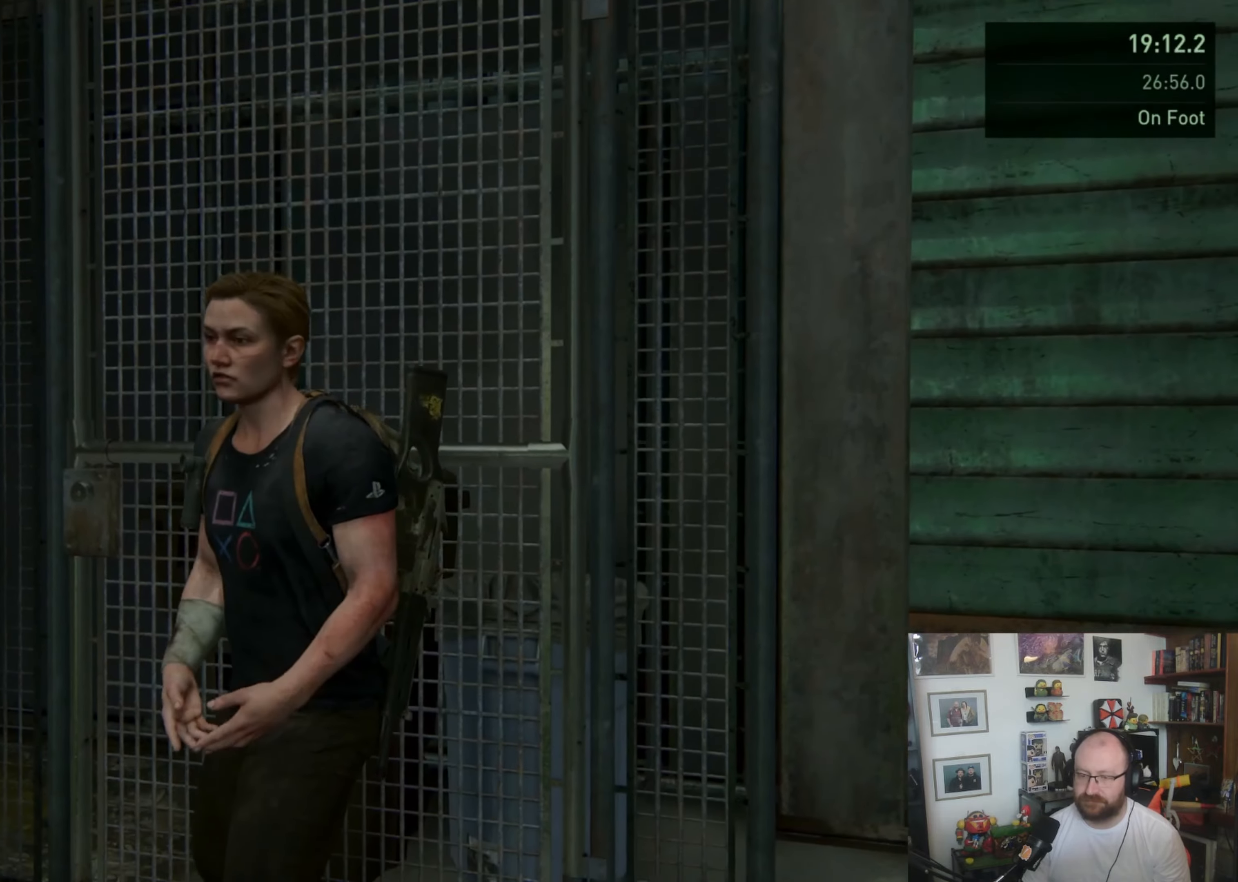
{"buttons": [], "left_stick": "center", "right_stick": "center", "events": []}
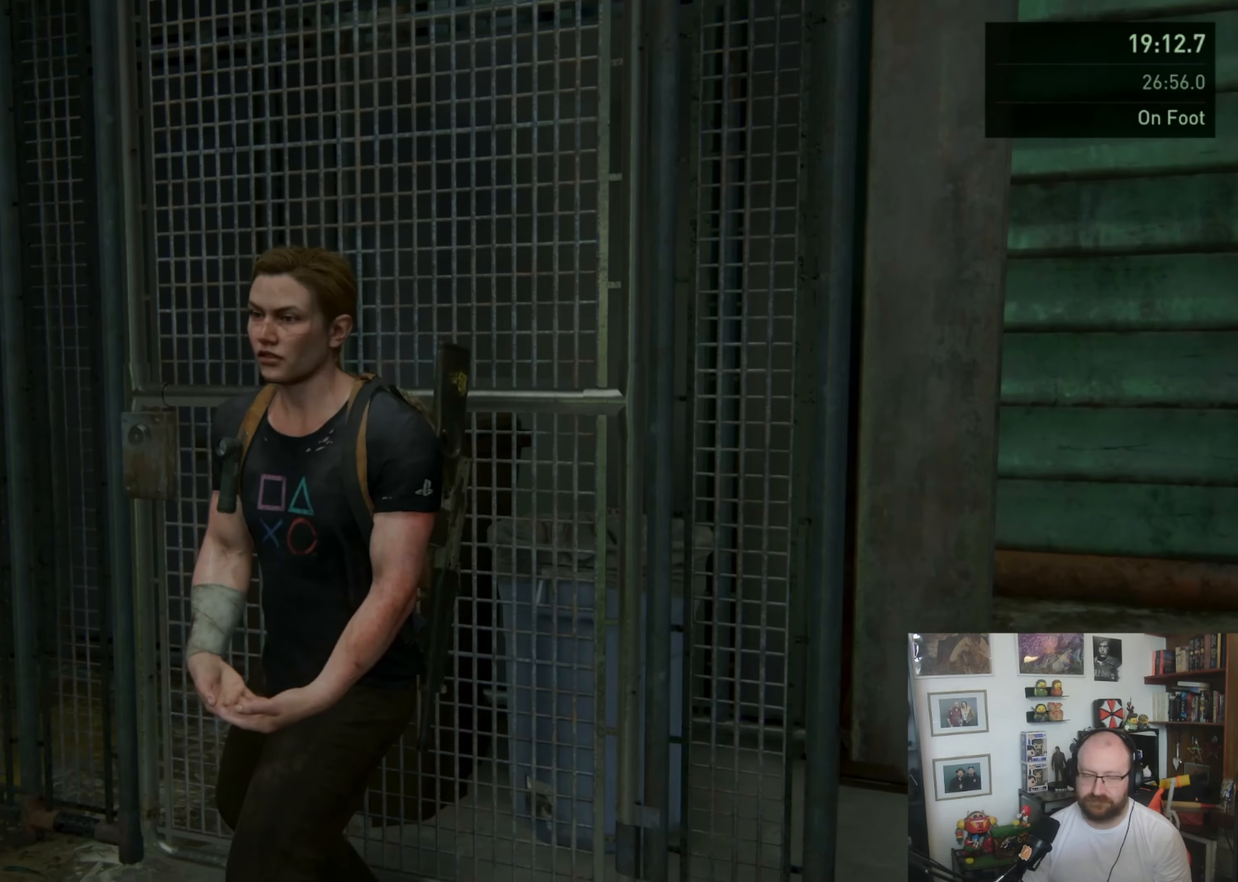
{"buttons": [], "left_stick": "center", "right_stick": "center", "events": []}
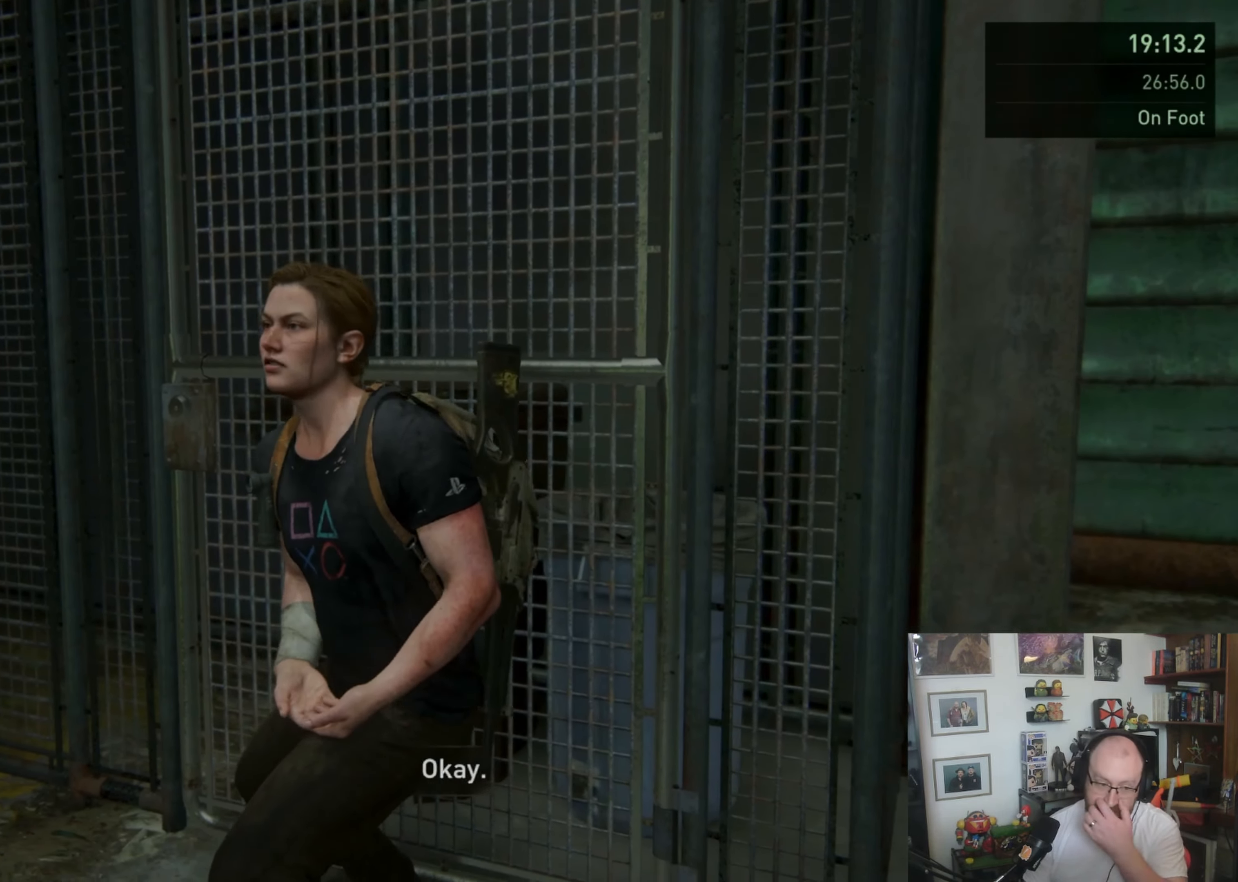
{"buttons": [], "left_stick": "center", "right_stick": "center", "events": []}
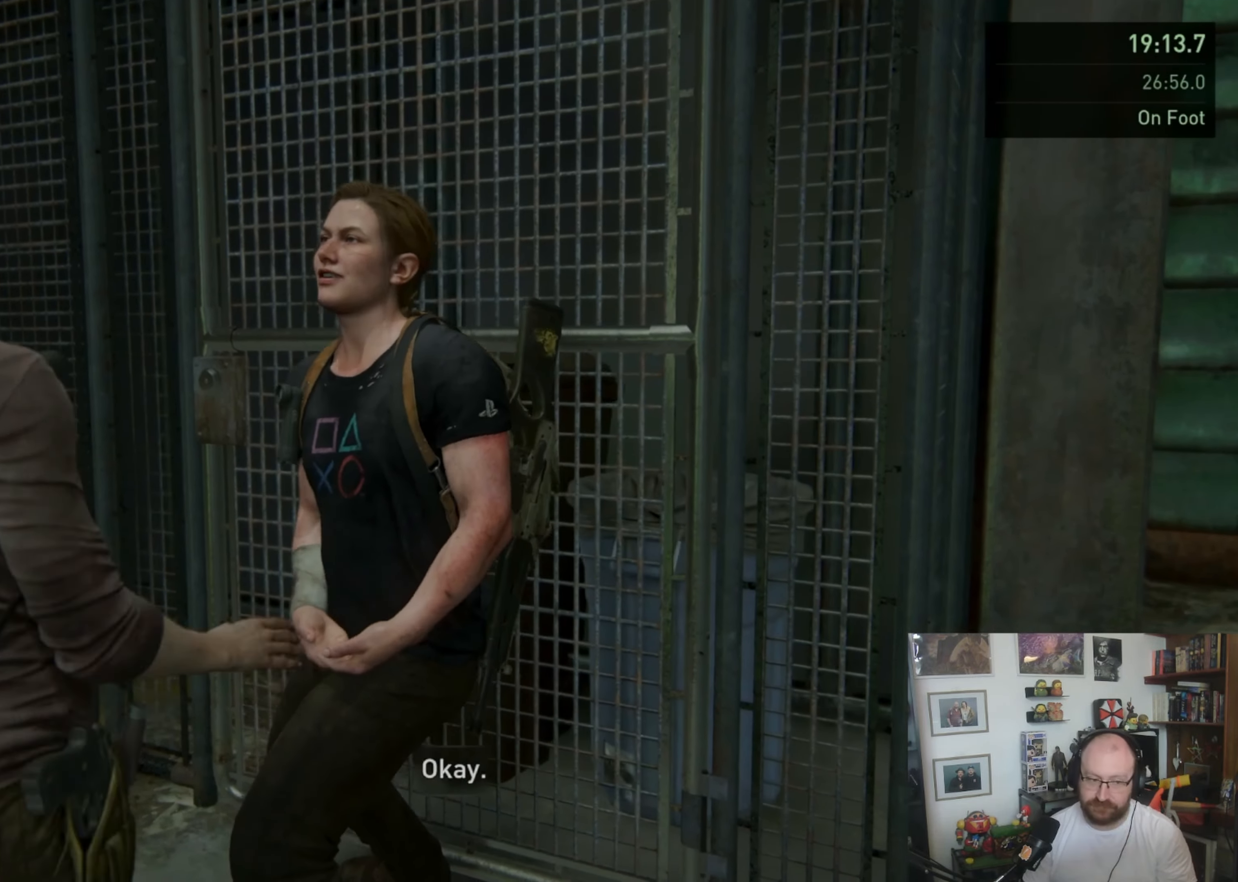
{"buttons": [], "left_stick": "center", "right_stick": "center", "events": []}
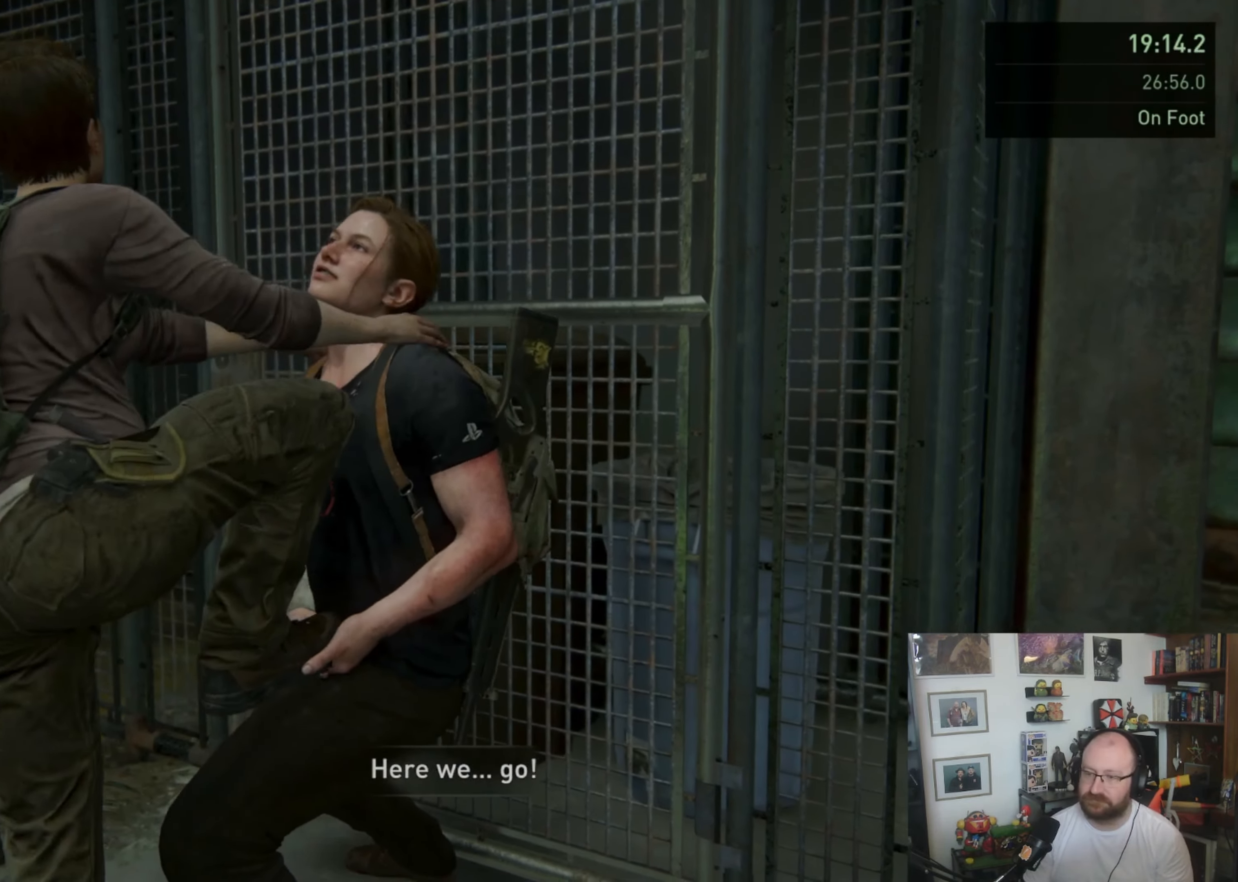
{"buttons": [], "left_stick": "center", "right_stick": "left", "events": [[500, "right_stick", "left"]]}
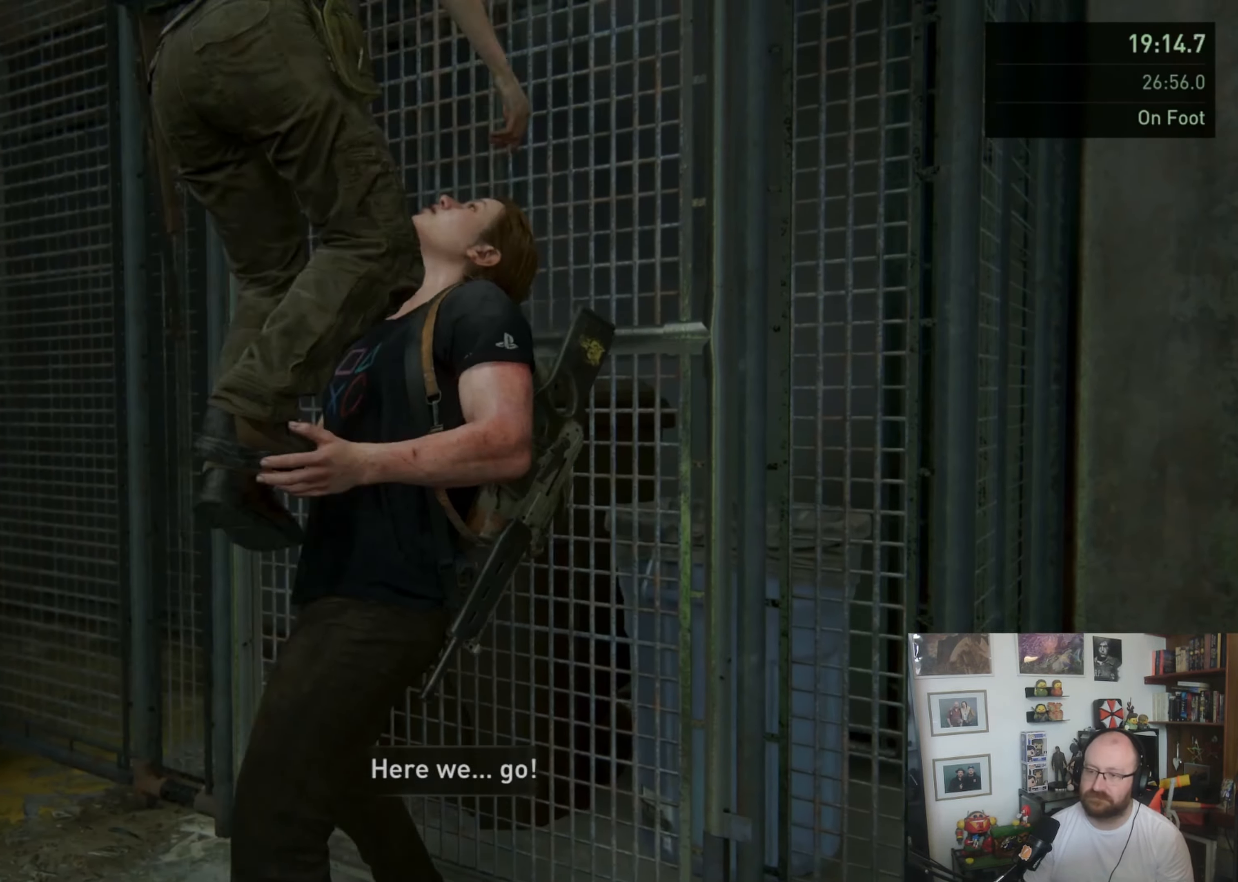
{"buttons": [], "left_stick": "center", "right_stick": "center", "events": [[367, "right_stick", "center"]]}
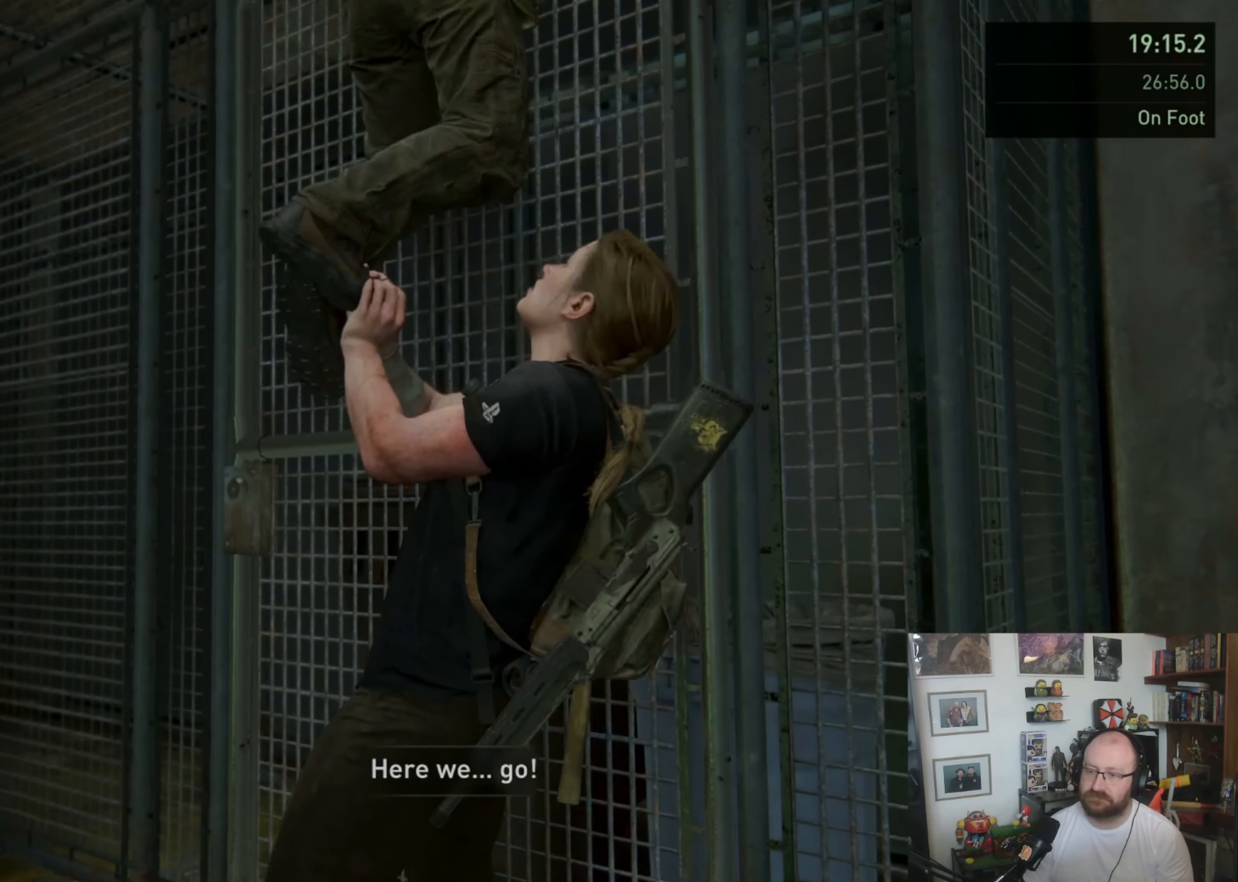
{"buttons": [], "left_stick": "down-left", "right_stick": "center", "events": [[167, "right_stick", "left"], [267, "left_stick", "down"], [467, "left_stick", "down-left"], [500, "right_stick", "center"]]}
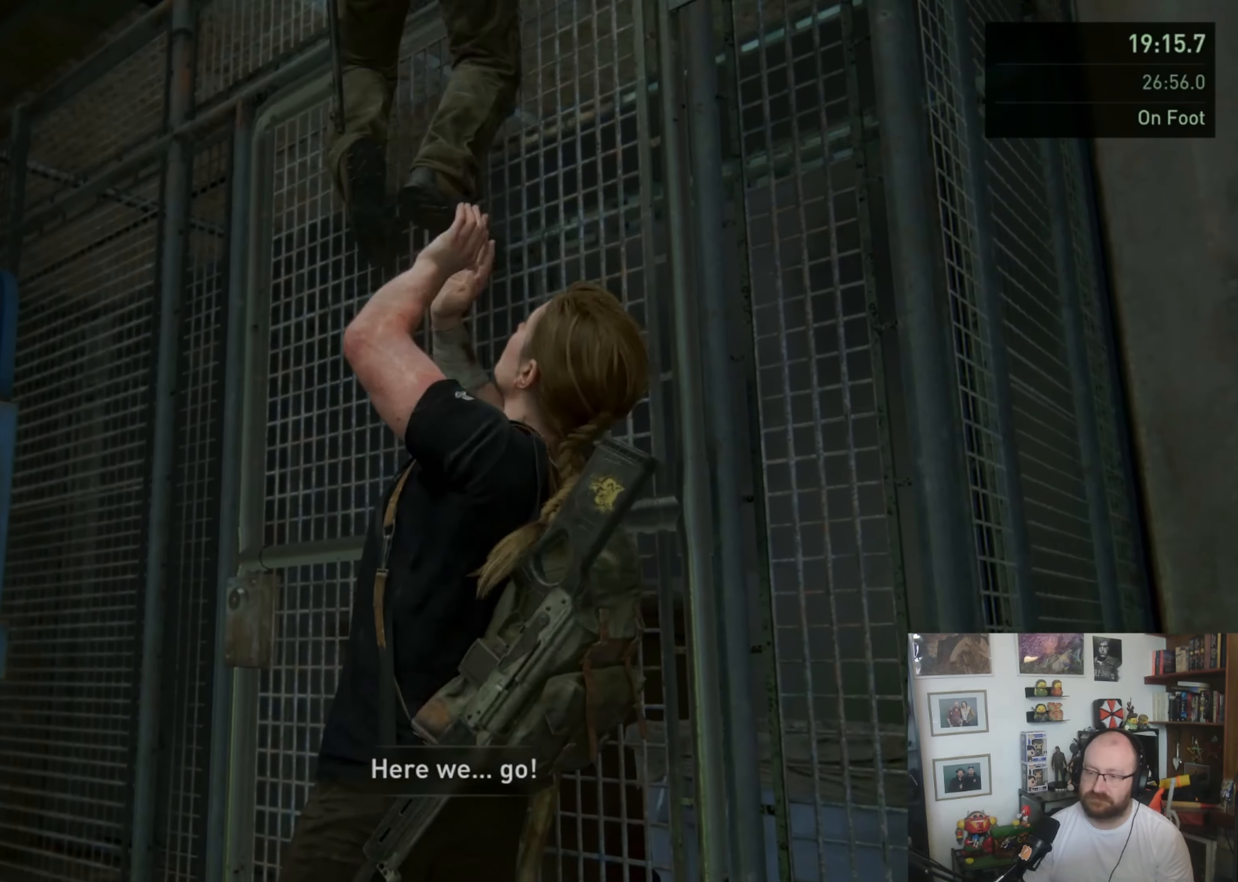
{"buttons": ["L1"], "left_stick": "down-left", "right_stick": "left", "events": [[200, "right_stick", "left"], [333, "L1", "down"]]}
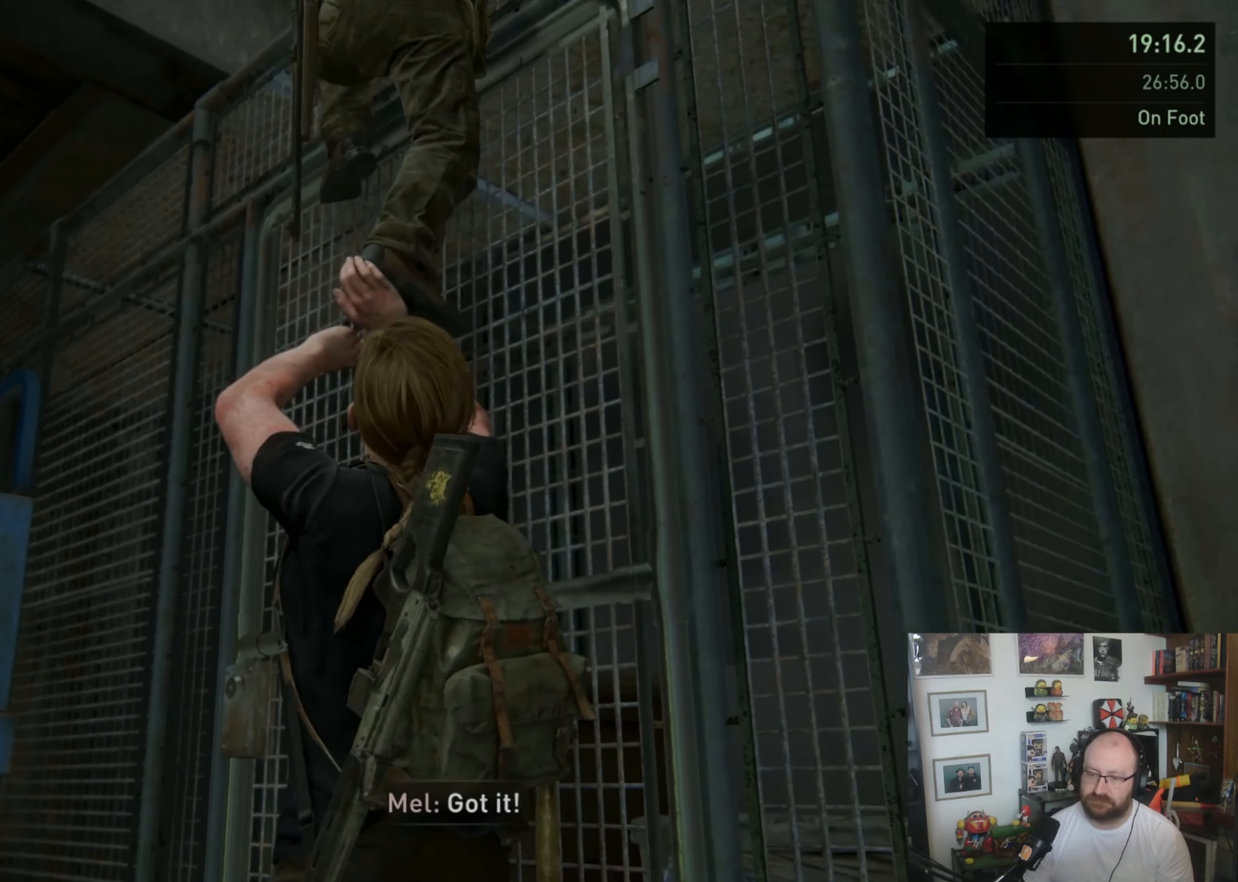
{"buttons": ["L1"], "left_stick": "left", "right_stick": "left", "events": [[267, "left_stick", "left"]]}